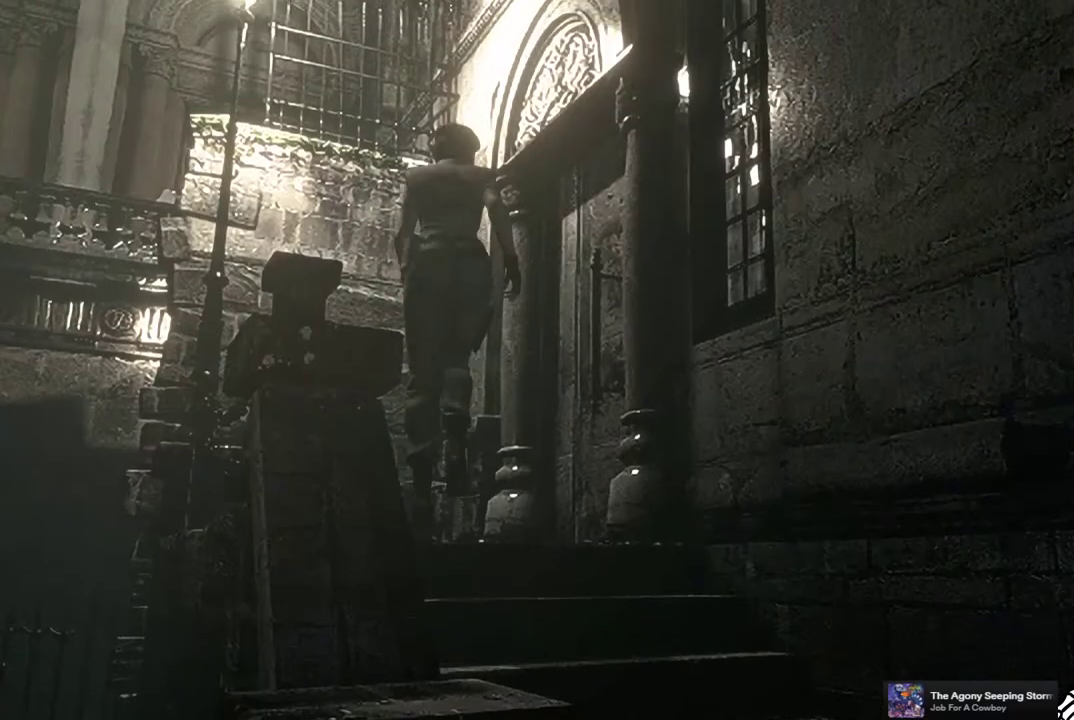
Gameplay with a controller (PlayStation layout); each line is a JSON object with the inputs held at the frame after it. "events" lists button and stick changes between this image and that frame as [ms after this image, input, new state], when the widget could be followed in between. Not read: L3 R3.
{"buttons": [], "left_stick": "center", "right_stick": "center", "events": [[200, "CROSS", "down"], [383, "DPAD_RIGHT", "up"], [450, "CROSS", "up"], [450, "SQUARE", "up"], [483, "DPAD_UP", "up"]]}
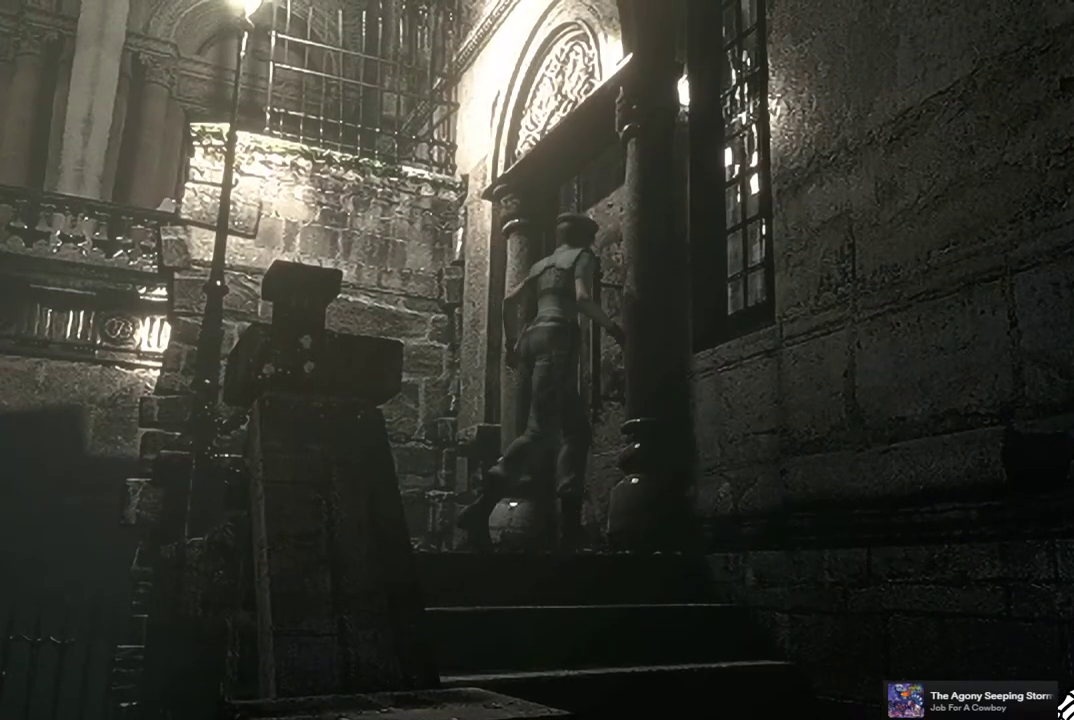
{"buttons": ["DPAD_UP"], "left_stick": "center", "right_stick": "center", "events": [[167, "DPAD_UP", "down"], [217, "CROSS", "down"], [233, "DPAD_LEFT", "down"], [417, "DPAD_LEFT", "up"], [483, "CROSS", "up"]]}
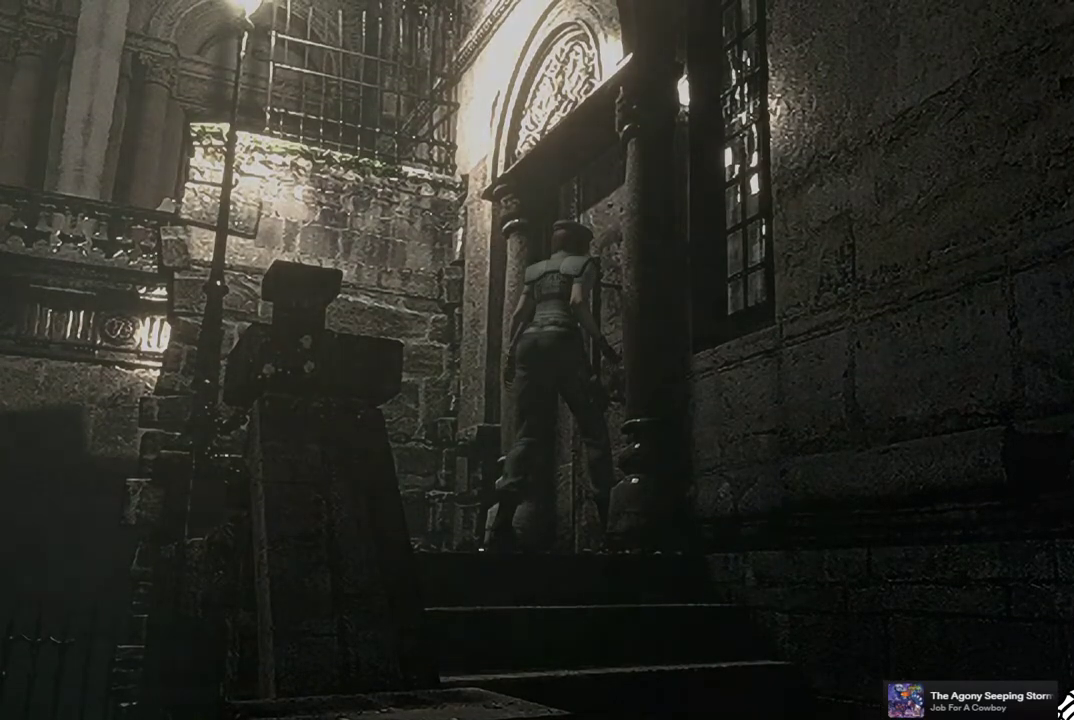
{"buttons": [], "left_stick": "center", "right_stick": "center", "events": [[50, "DPAD_UP", "up"], [133, "DPAD_UP", "down"], [167, "CROSS", "down"], [200, "DPAD_LEFT", "down"], [300, "DPAD_LEFT", "up"], [350, "CROSS", "up"], [383, "DPAD_UP", "up"]]}
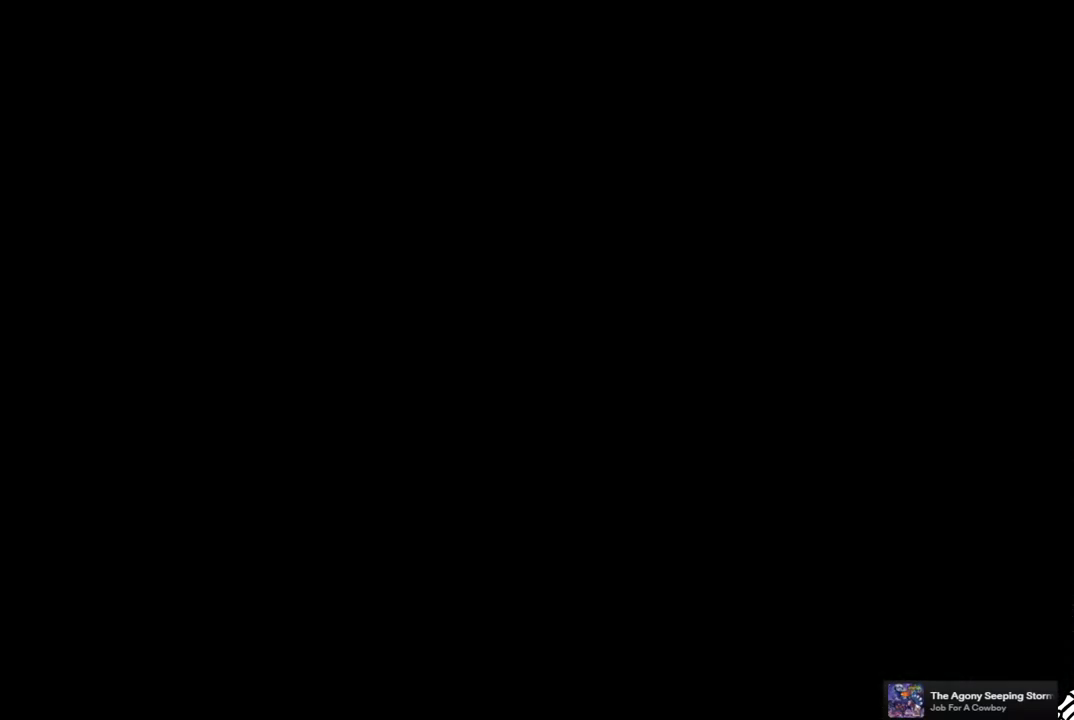
{"buttons": [], "left_stick": "center", "right_stick": "center", "events": []}
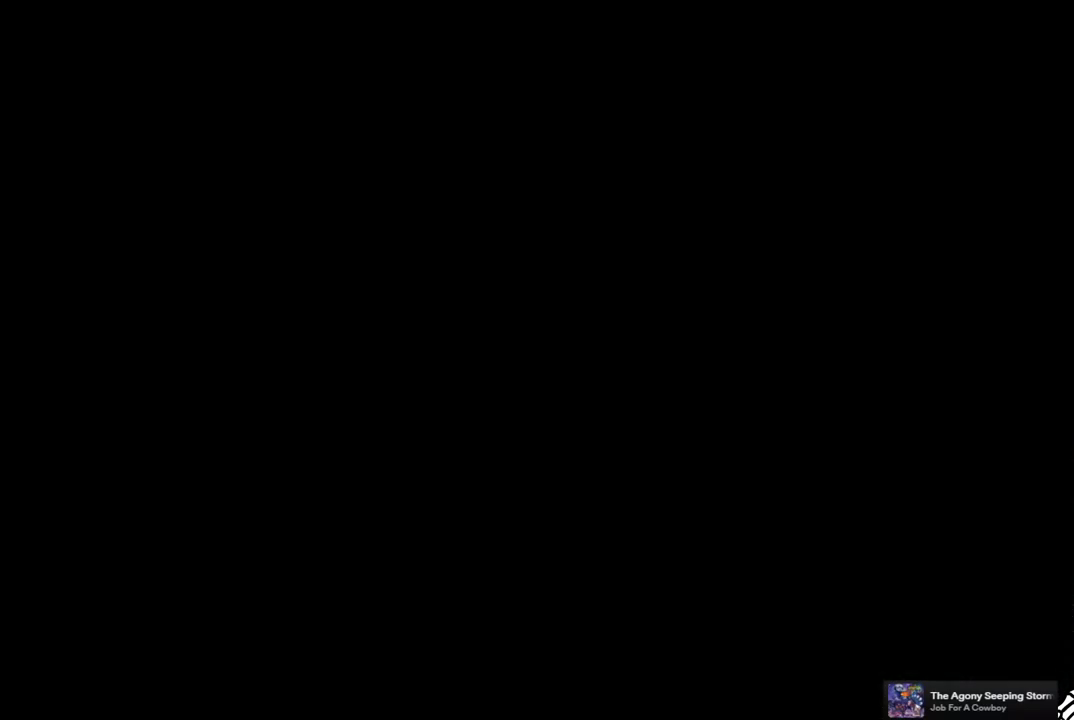
{"buttons": [], "left_stick": "center", "right_stick": "center", "events": []}
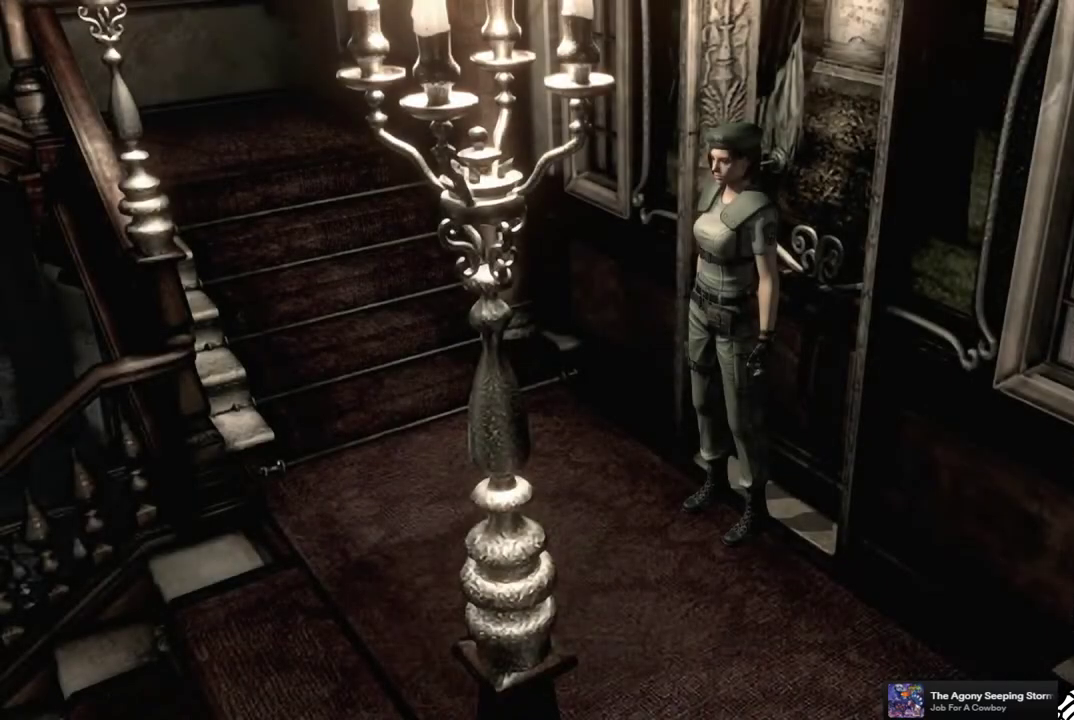
{"buttons": ["SQUARE", "DPAD_UP", "DPAD_LEFT"], "left_stick": "center", "right_stick": "center", "events": [[100, "DPAD_UP", "down"], [133, "SQUARE", "down"], [433, "DPAD_LEFT", "down"]]}
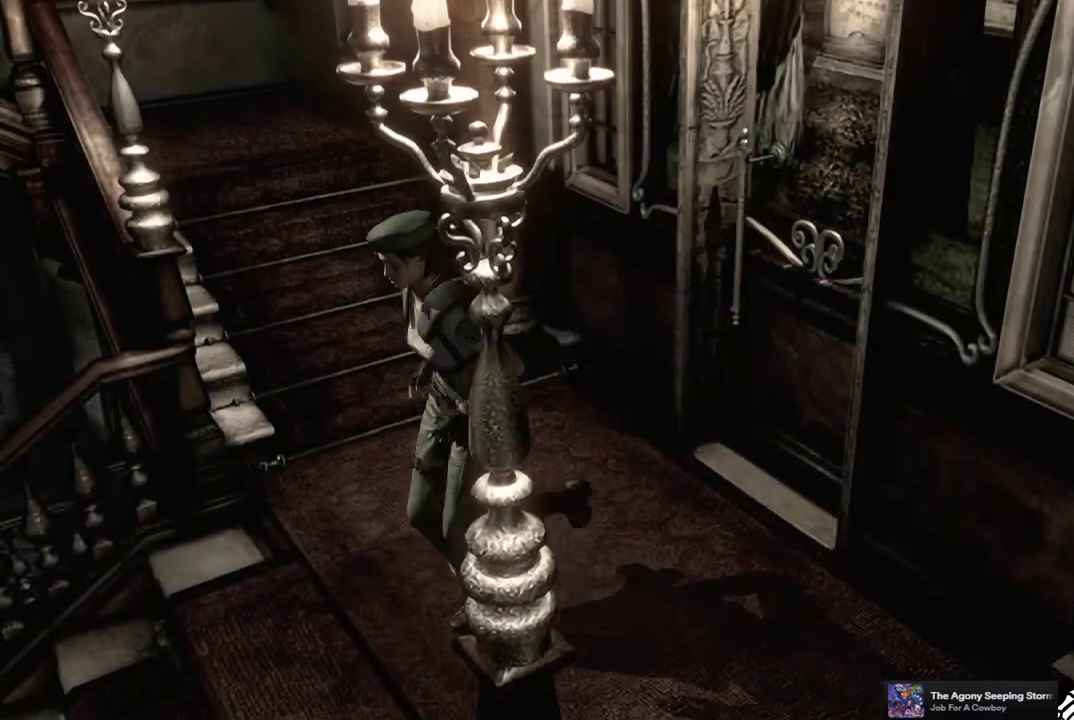
{"buttons": ["DPAD_UP"], "left_stick": "center", "right_stick": "down-right", "events": [[17, "DPAD_LEFT", "up"], [233, "DPAD_RIGHT", "down"], [317, "DPAD_RIGHT", "up"], [333, "SQUARE", "up"], [467, "right_stick", "down-right"]]}
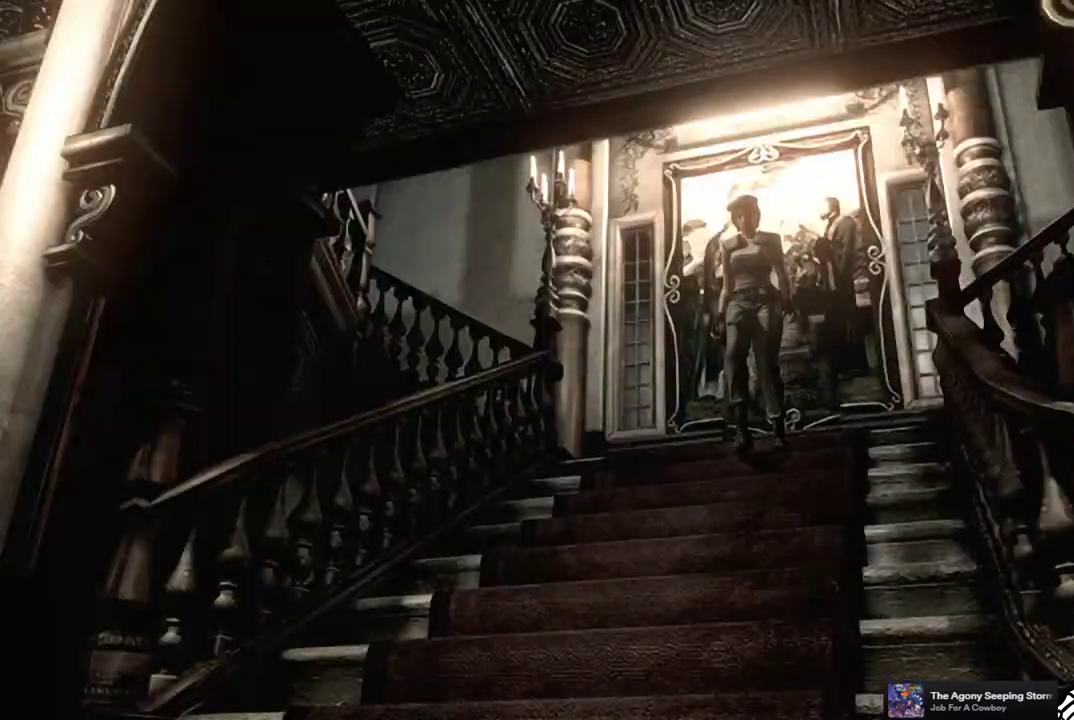
{"buttons": ["DPAD_UP"], "left_stick": "center", "right_stick": "up", "events": [[50, "right_stick", "up-right"], [100, "right_stick", "up-left"], [150, "right_stick", "down-left"], [200, "right_stick", "down-right"], [283, "right_stick", "up"], [383, "right_stick", "down"], [483, "right_stick", "up"]]}
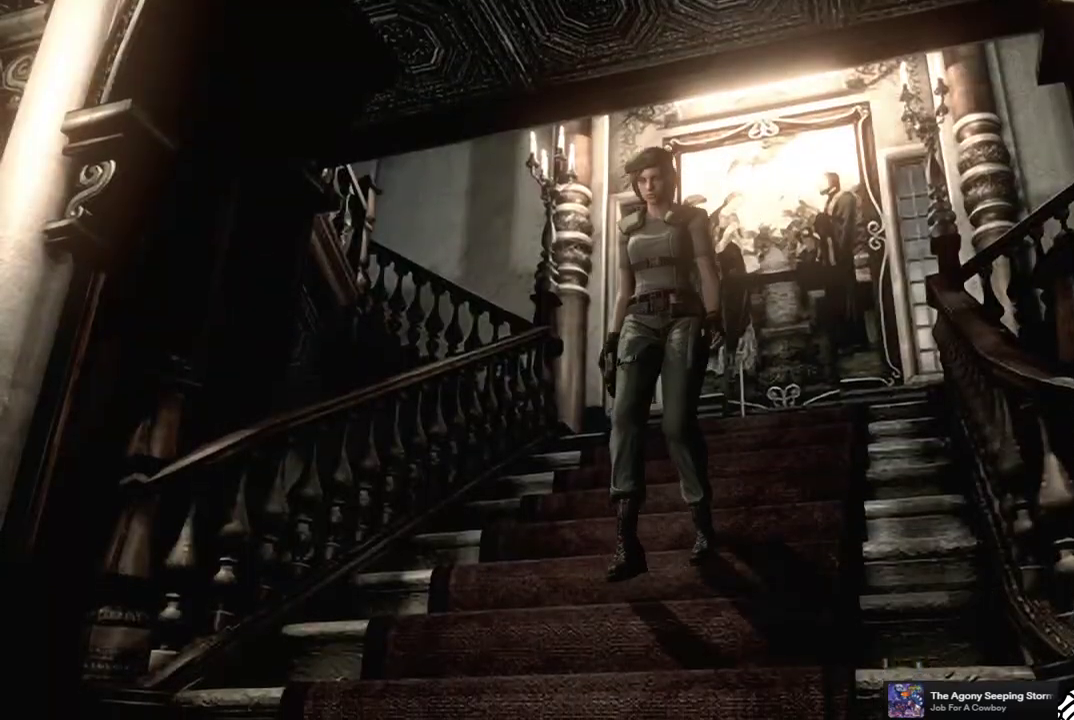
{"buttons": ["SQUARE", "DPAD_UP", "DPAD_LEFT"], "left_stick": "center", "right_stick": "center", "events": [[83, "right_stick", "down"], [167, "right_stick", "right"], [183, "DPAD_LEFT", "down"], [217, "right_stick", "center"], [283, "SQUARE", "down"]]}
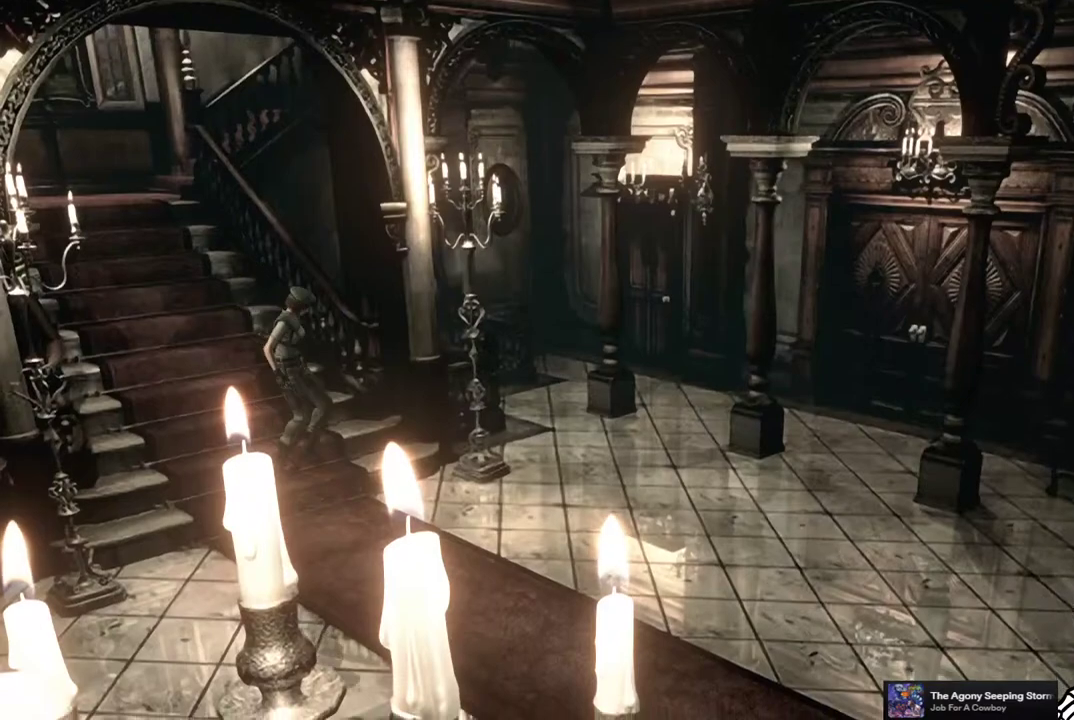
{"buttons": ["SQUARE", "DPAD_UP"], "left_stick": "center", "right_stick": "center", "events": [[267, "DPAD_LEFT", "up"], [400, "DPAD_RIGHT", "down"], [500, "DPAD_RIGHT", "up"]]}
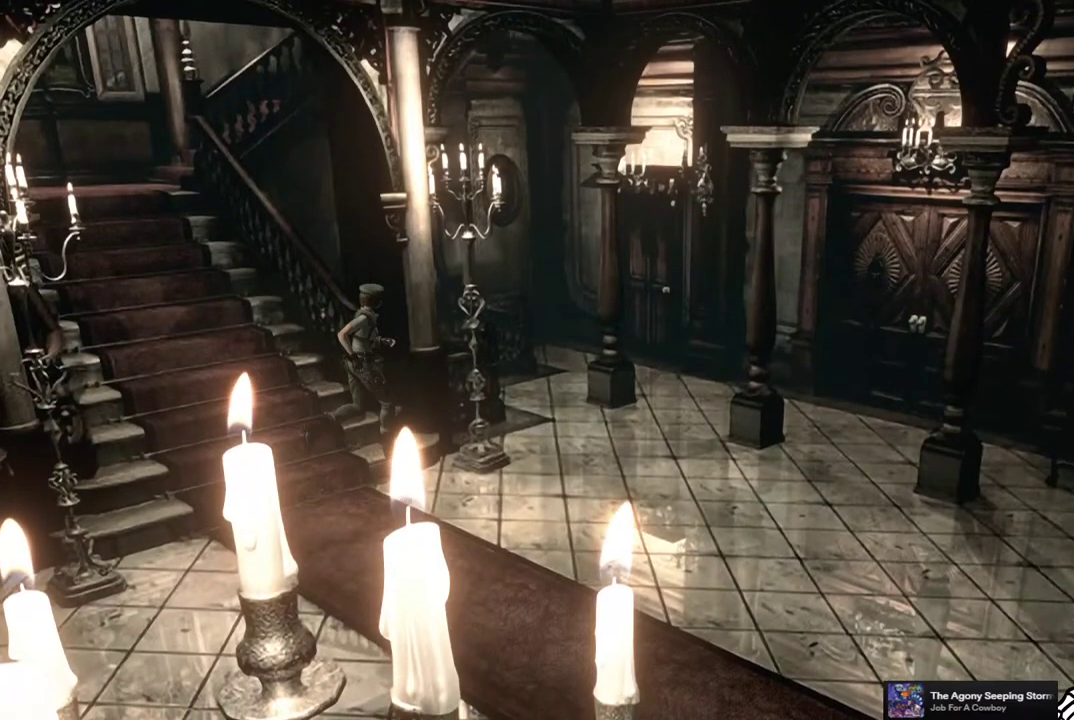
{"buttons": ["SQUARE", "DPAD_UP"], "left_stick": "center", "right_stick": "center", "events": []}
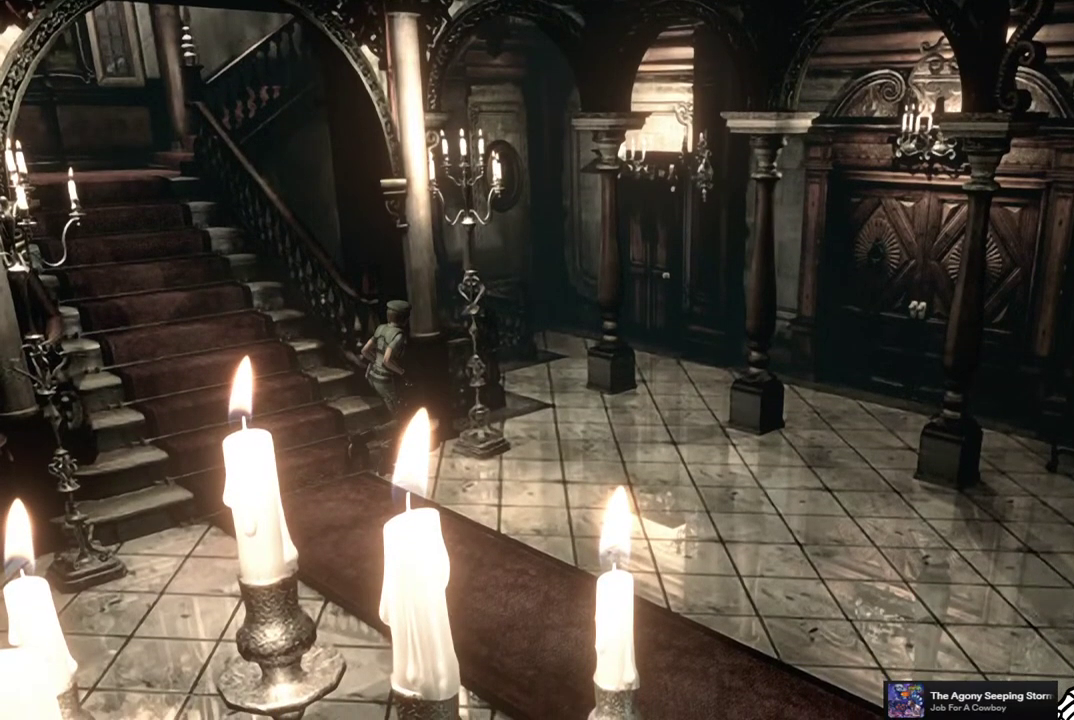
{"buttons": ["SQUARE", "DPAD_UP"], "left_stick": "center", "right_stick": "center", "events": []}
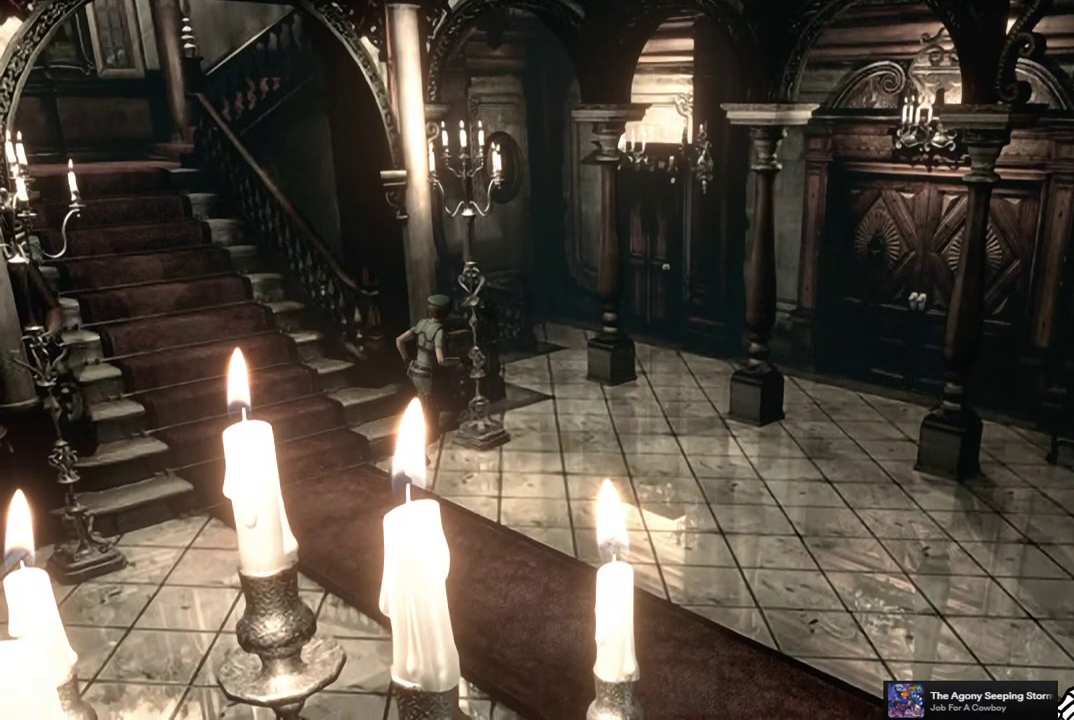
{"buttons": ["SQUARE", "DPAD_UP", "DPAD_LEFT"], "left_stick": "center", "right_stick": "center", "events": [[200, "DPAD_LEFT", "down"]]}
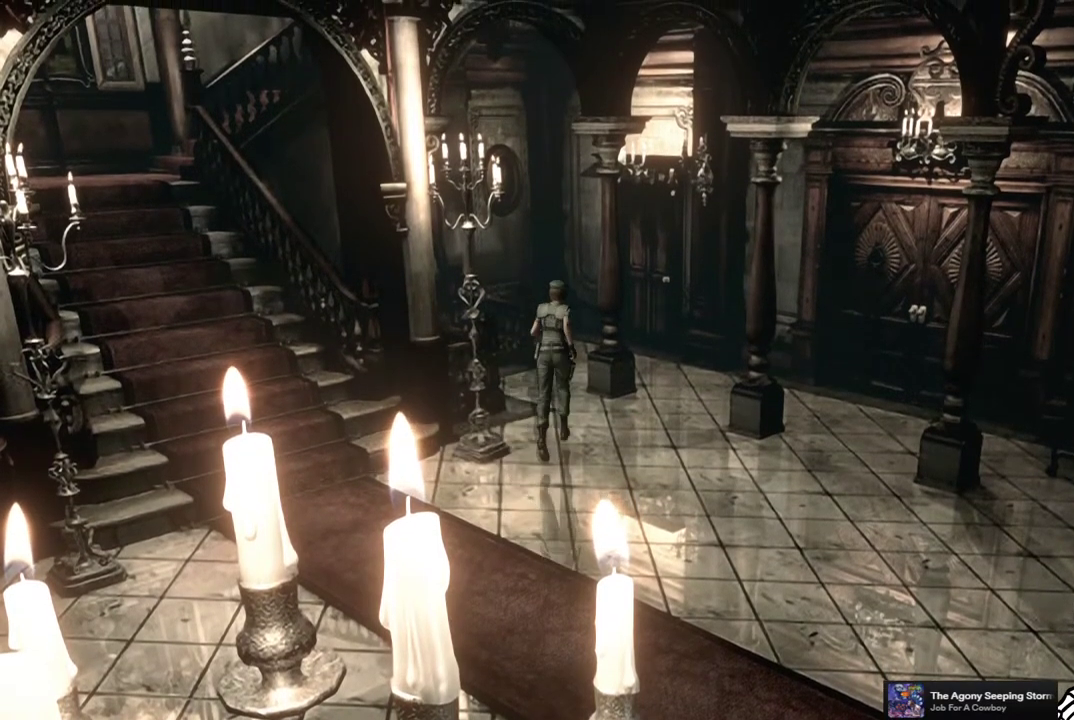
{"buttons": ["SQUARE", "DPAD_UP"], "left_stick": "center", "right_stick": "center", "events": [[133, "DPAD_LEFT", "up"]]}
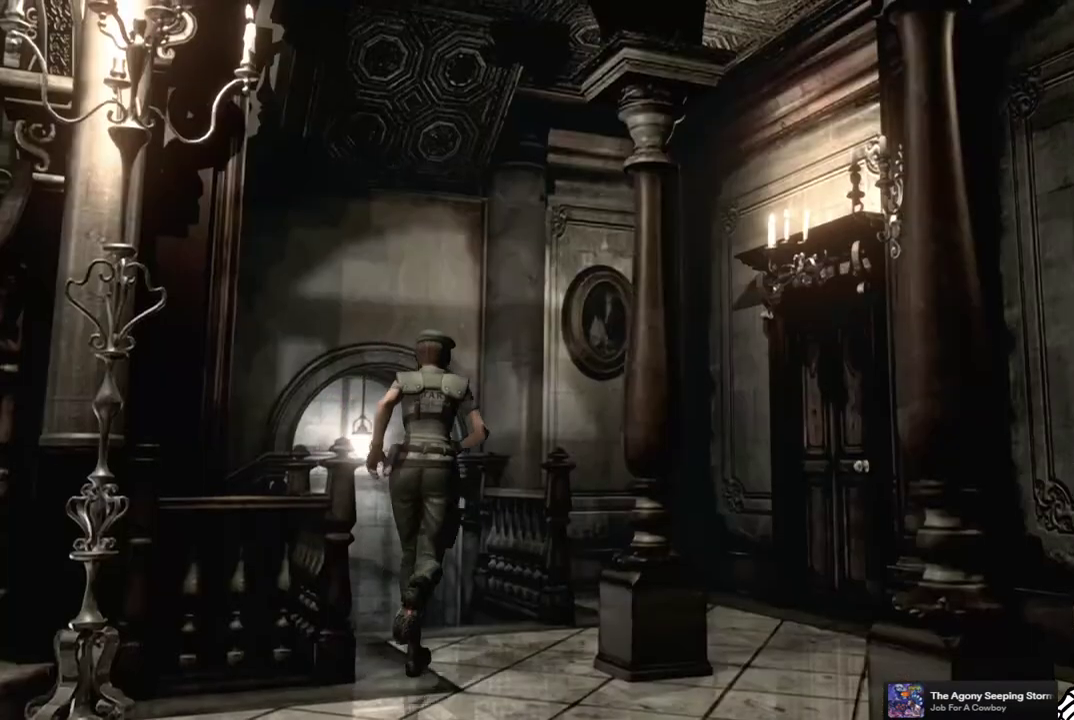
{"buttons": ["SQUARE", "DPAD_UP"], "left_stick": "center", "right_stick": "center", "events": [[50, "DPAD_LEFT", "down"], [167, "DPAD_LEFT", "up"]]}
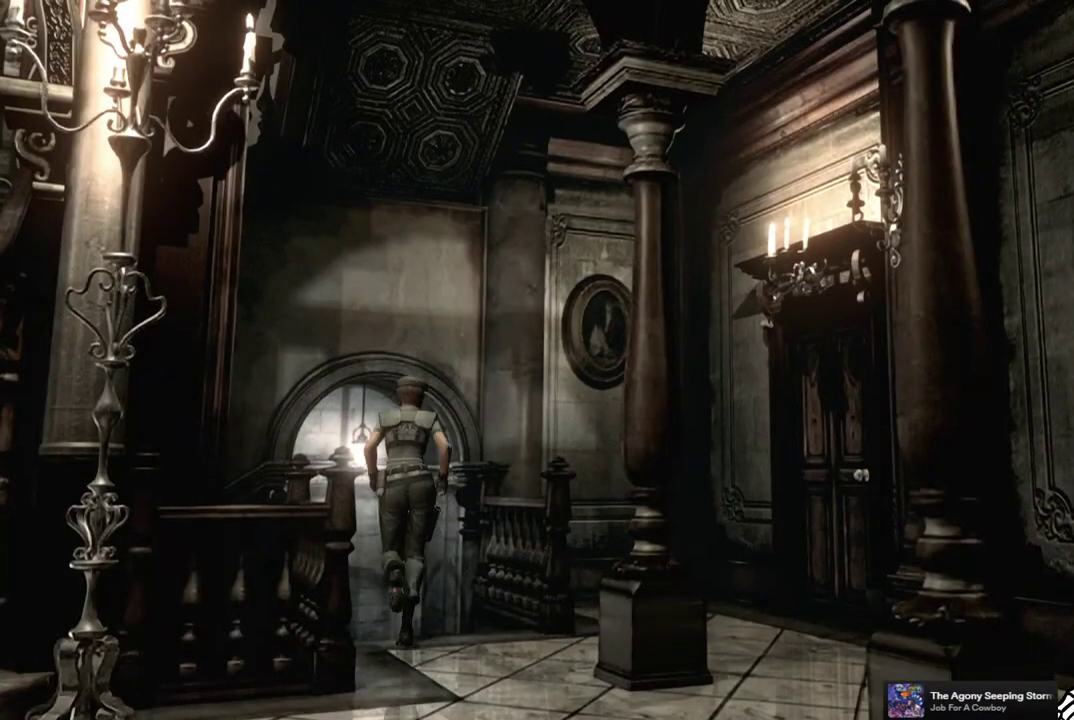
{"buttons": ["DPAD_UP"], "left_stick": "center", "right_stick": "down-right", "events": [[83, "SQUARE", "up"], [233, "right_stick", "down-right"], [283, "right_stick", "right"], [367, "right_stick", "center"], [467, "right_stick", "down-right"]]}
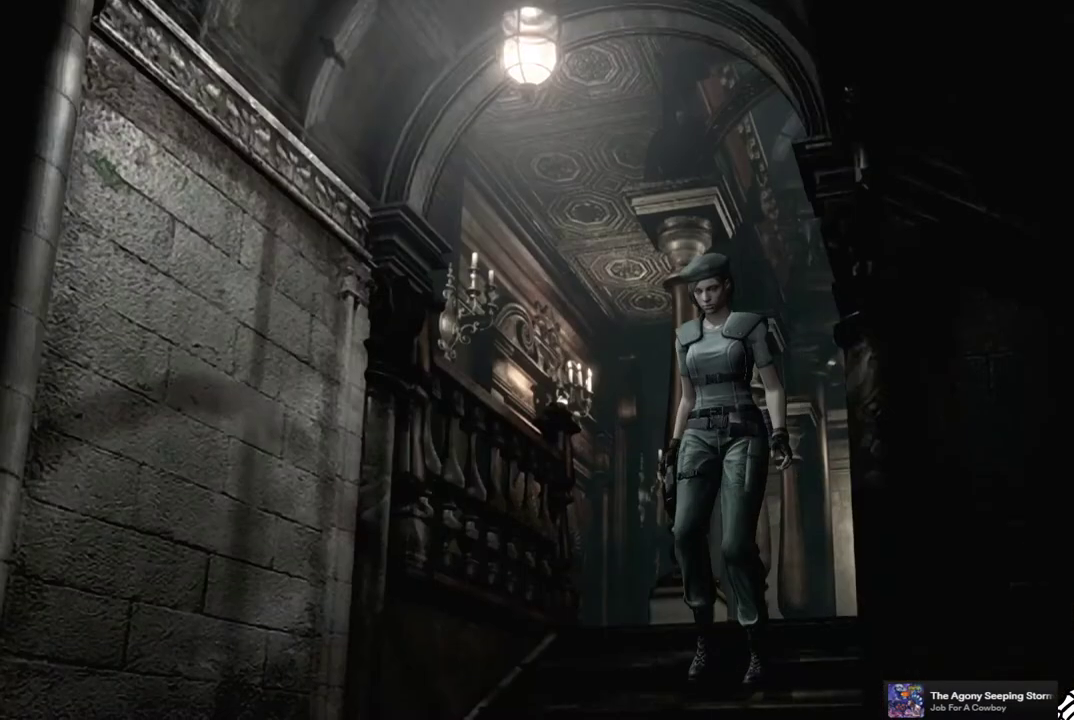
{"buttons": ["SQUARE", "DPAD_UP", "DPAD_LEFT"], "left_stick": "center", "right_stick": "center", "events": [[350, "right_stick", "center"], [400, "DPAD_LEFT", "down"], [433, "SQUARE", "down"]]}
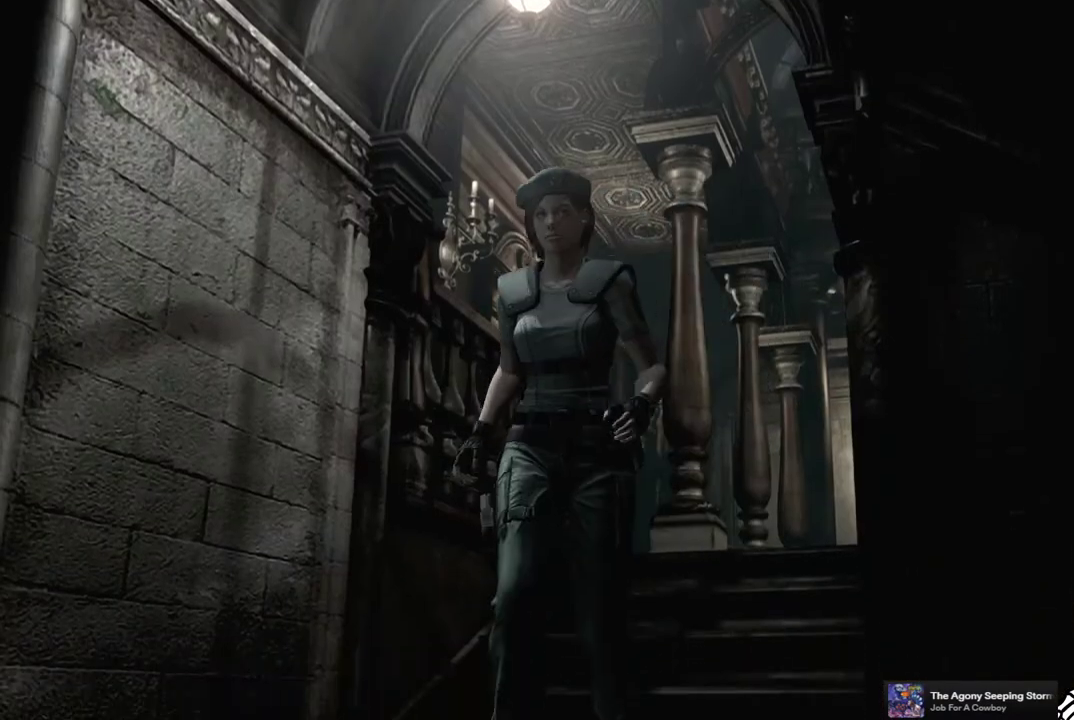
{"buttons": ["DPAD_UP"], "left_stick": "center", "right_stick": "center", "events": [[367, "DPAD_LEFT", "up"], [500, "SQUARE", "up"]]}
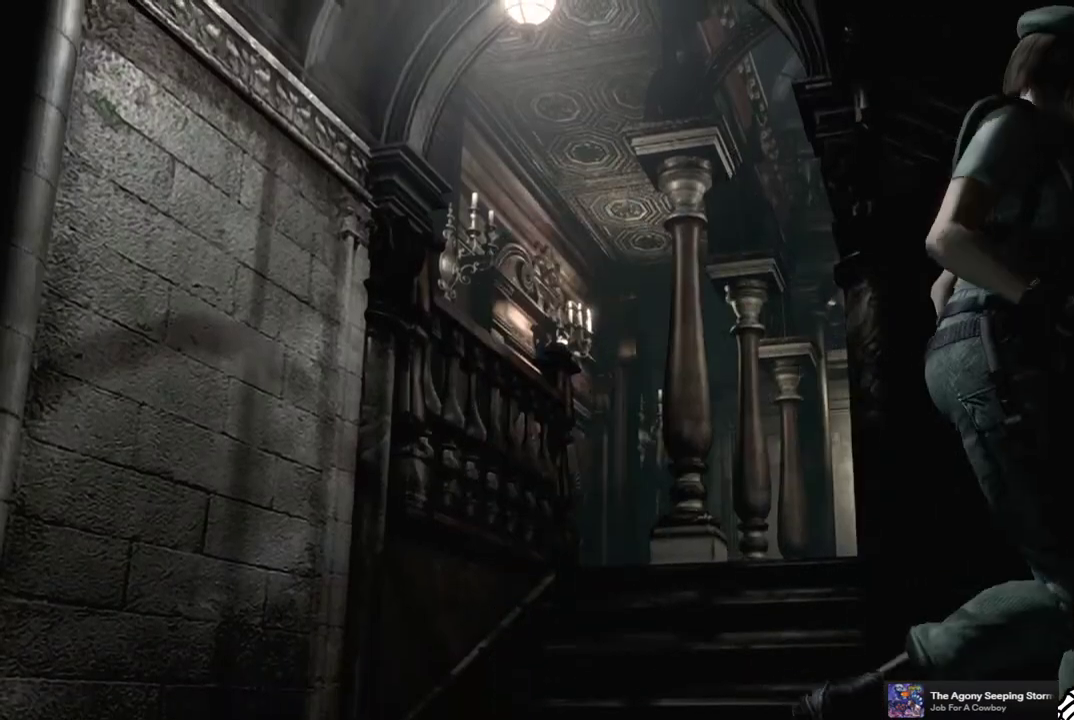
{"buttons": ["DPAD_UP"], "left_stick": "center", "right_stick": "center", "events": [[150, "right_stick", "down-right"], [200, "DPAD_LEFT", "down"], [367, "DPAD_LEFT", "up"], [483, "right_stick", "center"]]}
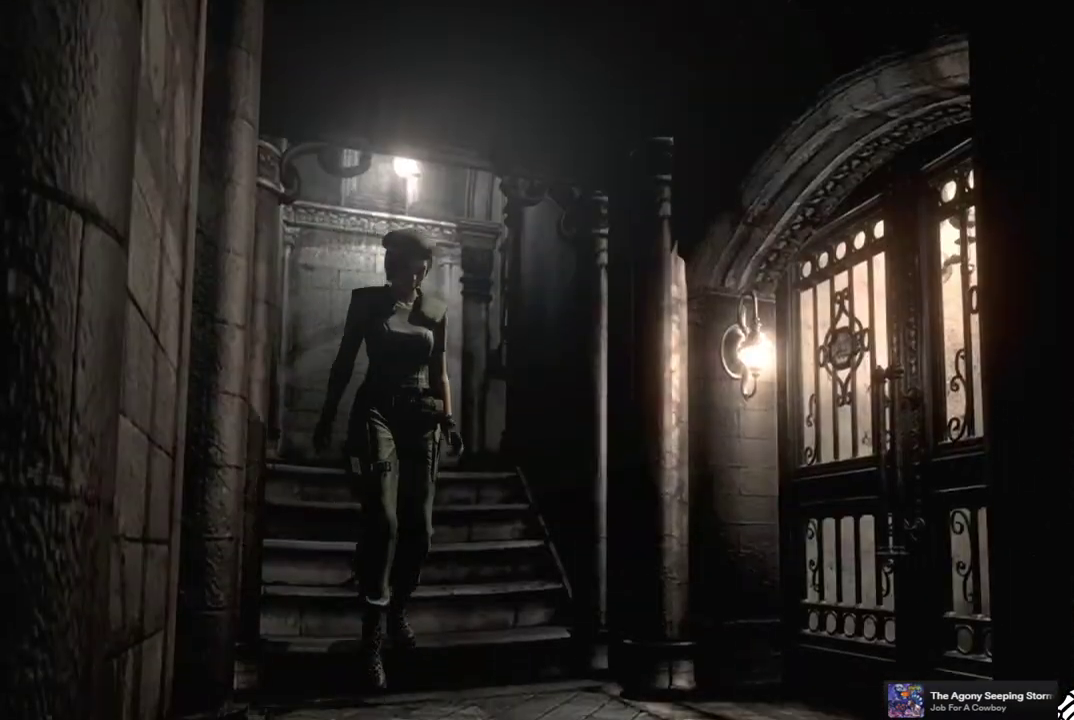
{"buttons": ["SQUARE", "DPAD_UP", "DPAD_LEFT"], "left_stick": "center", "right_stick": "center", "events": [[33, "DPAD_LEFT", "down"], [100, "SQUARE", "down"]]}
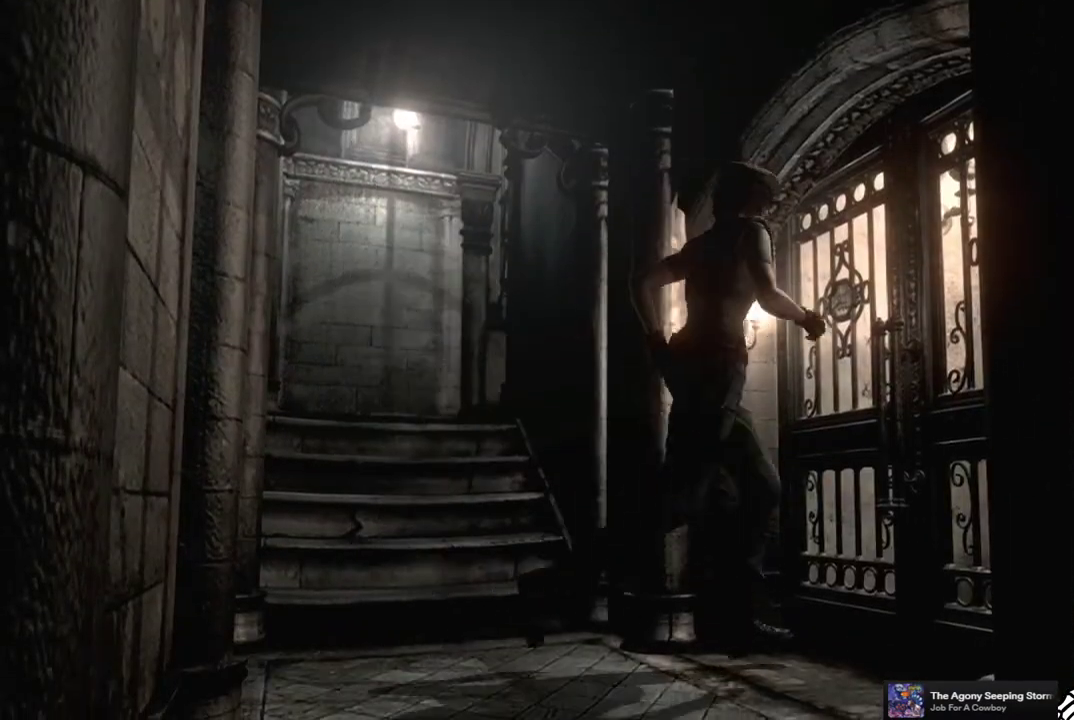
{"buttons": [], "left_stick": "center", "right_stick": "center", "events": [[133, "DPAD_LEFT", "up"], [167, "CROSS", "down"], [217, "DPAD_UP", "up"], [333, "CROSS", "up"], [333, "SQUARE", "up"]]}